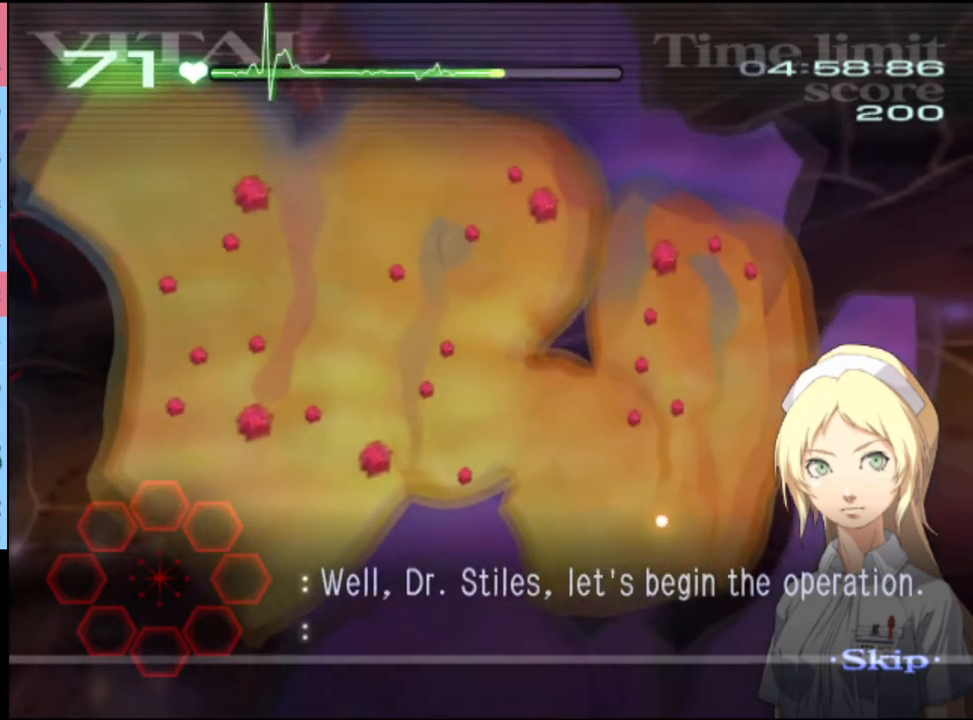
Gameplay with keyboard and mouse; each line is a JSON object with the keys and mouse buttons held at the frame after it. "events" lists presses ("down") and releases ("up") of "a", "alt", "c", "d", "e", "f", "q", "r", "s", "shift", "space", "v", "w", "mouse_left", "mouse_wheel", "mouse_right", "mouse_mb4" and "mouse_mb5" between this image and that frame as [ms after this image, input, new state], when the widget could be followed in between. "mouse_left", "mouse_wheel", "mouse_right", "mouse_mb4", "mouse_mb5" = the "left", "wheel", "right", "mb4", "mb5" buttons of the "mouse" list. No other keys are recorded. "wheel" means that the mouse wheel is clicked or scrolled. Mouse movement is not recorded.
{"keys": ["d", "w"], "mouse": [], "events": []}
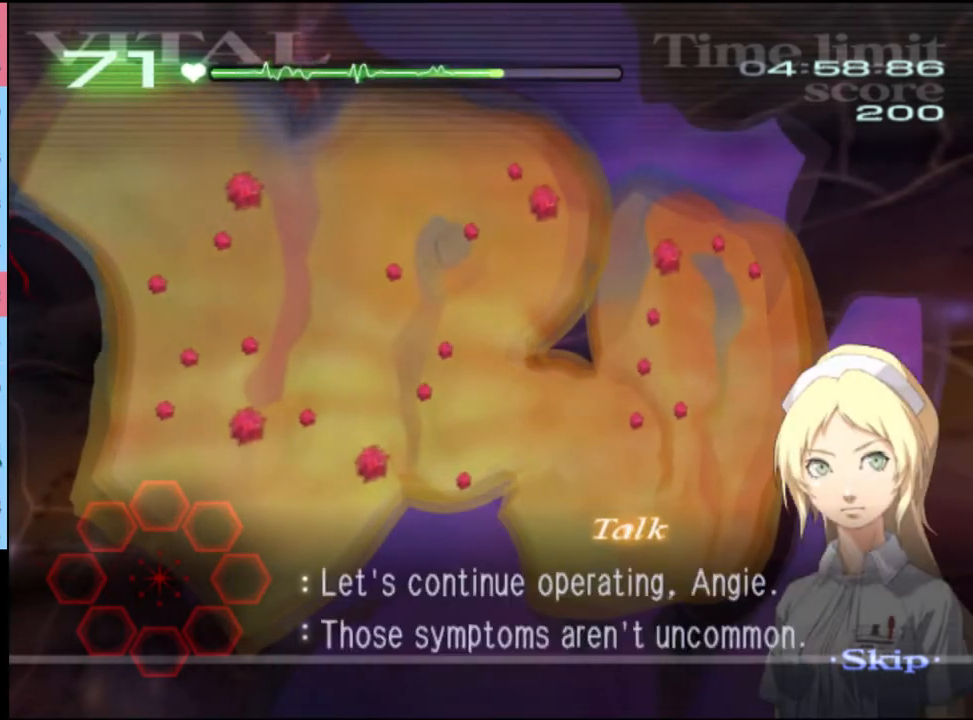
{"keys": ["d", "w"], "mouse": [], "events": []}
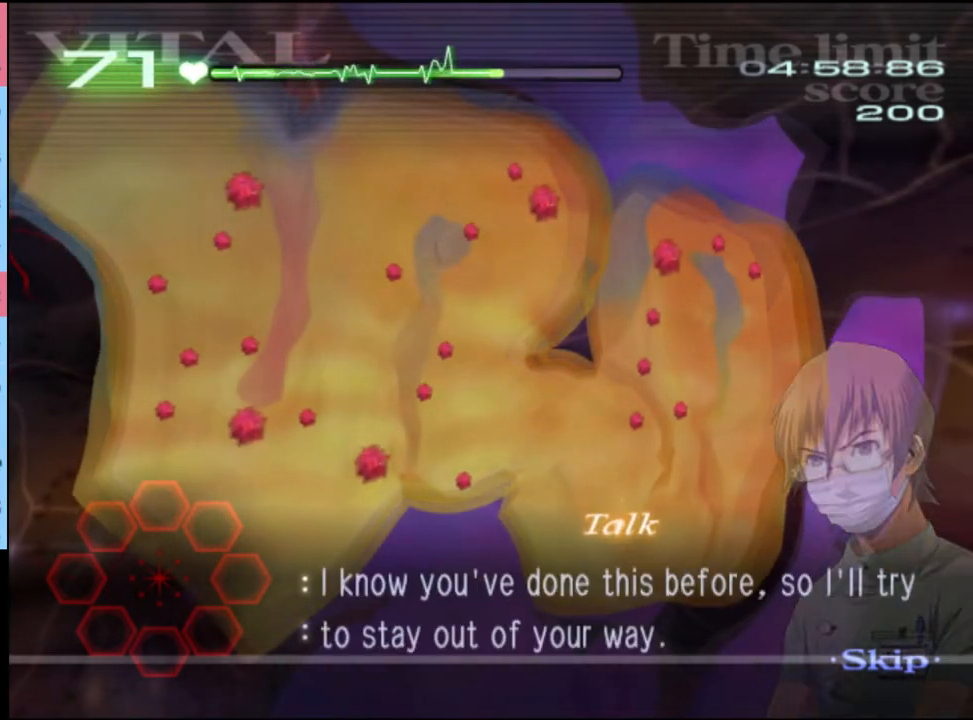
{"keys": ["d", "w"], "mouse": [], "events": []}
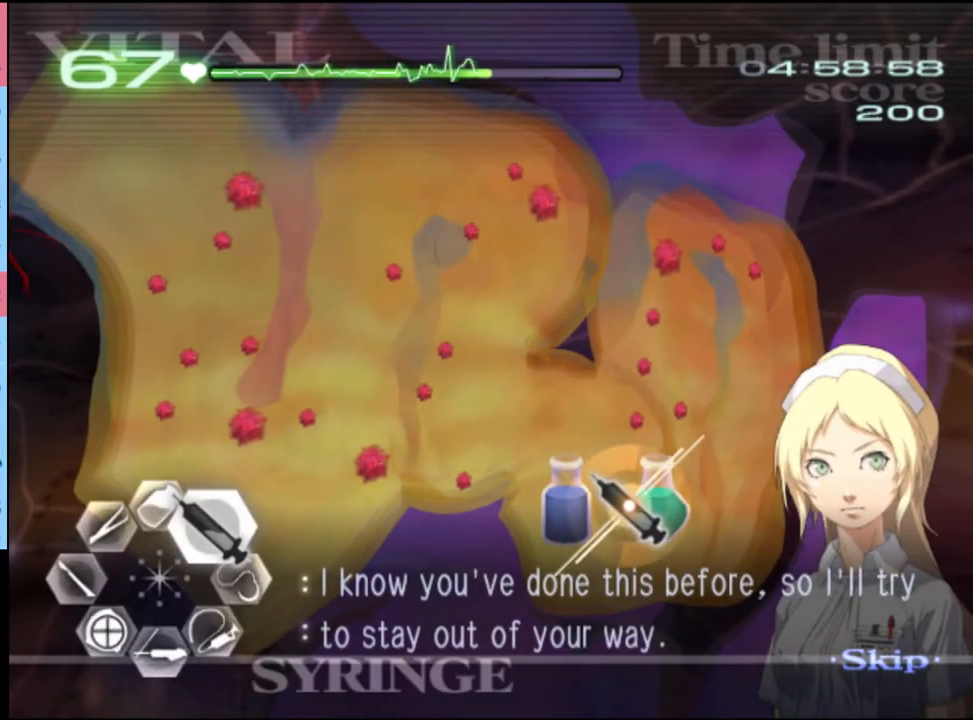
{"keys": ["d", "w"], "mouse": [], "events": [[67, "mouse_left", "down"], [500, "mouse_left", "up"]]}
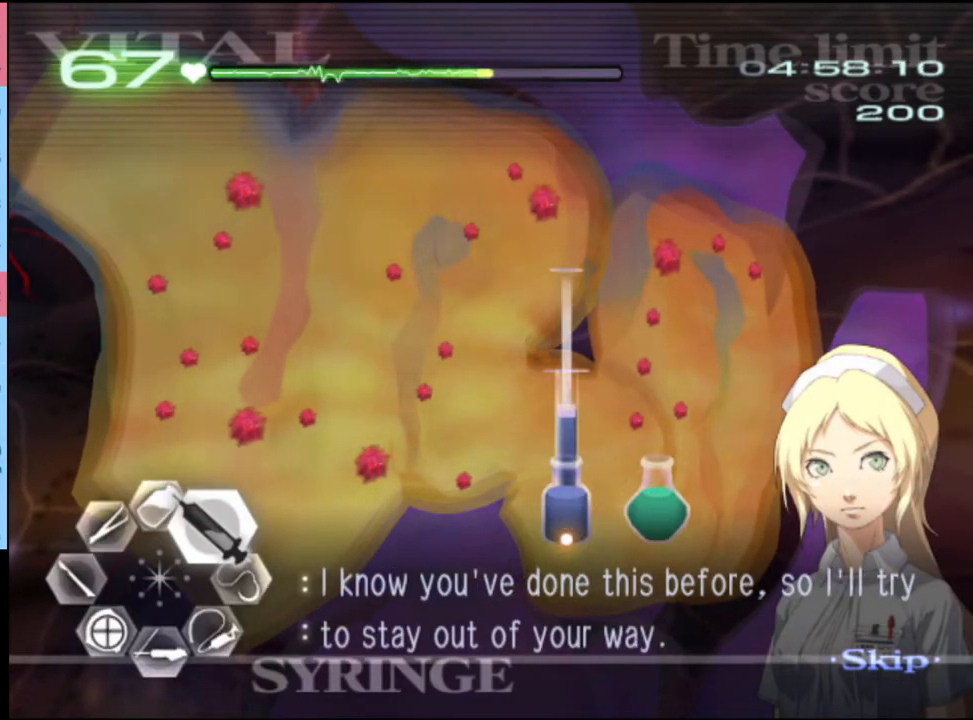
{"keys": ["d", "w"], "mouse": [], "events": []}
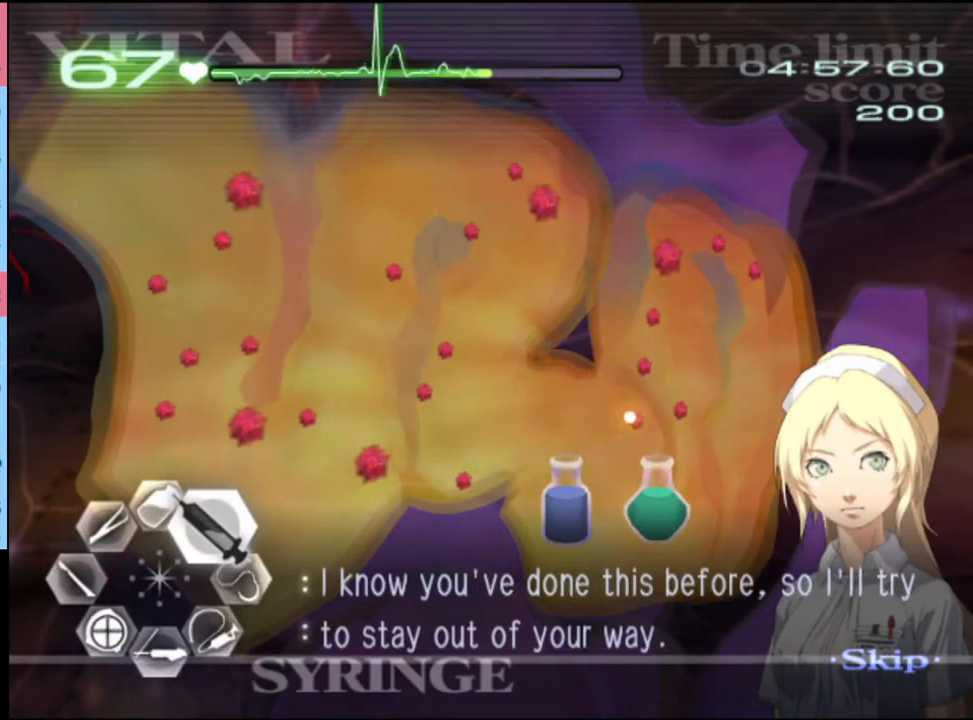
{"keys": ["d", "w"], "mouse": ["left"], "events": [[33, "mouse_left", "down"], [233, "mouse_left", "up"], [433, "mouse_left", "down"]]}
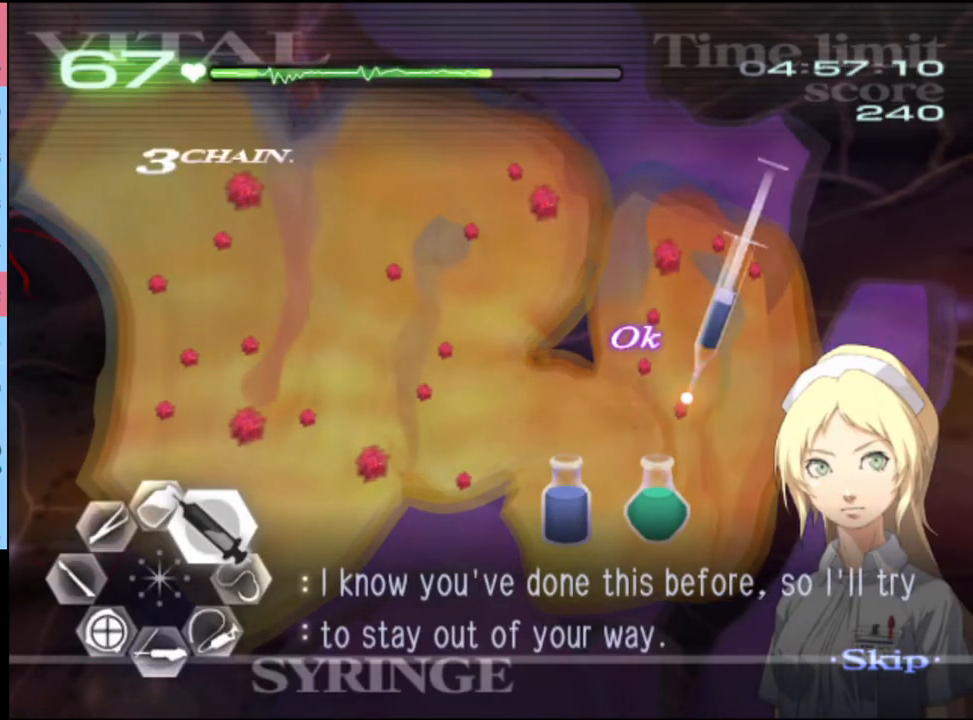
{"keys": ["d", "w"], "mouse": [], "events": [[133, "mouse_left", "up"], [300, "mouse_left", "down"], [500, "mouse_left", "up"]]}
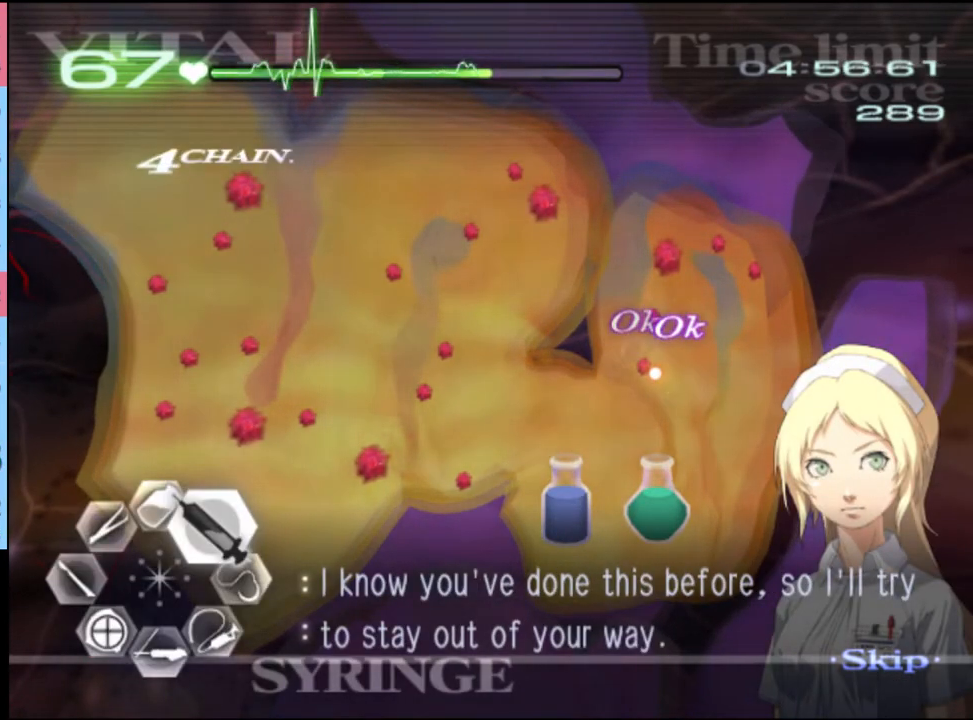
{"keys": ["d", "w"], "mouse": [], "events": [[167, "mouse_left", "down"], [400, "mouse_left", "up"]]}
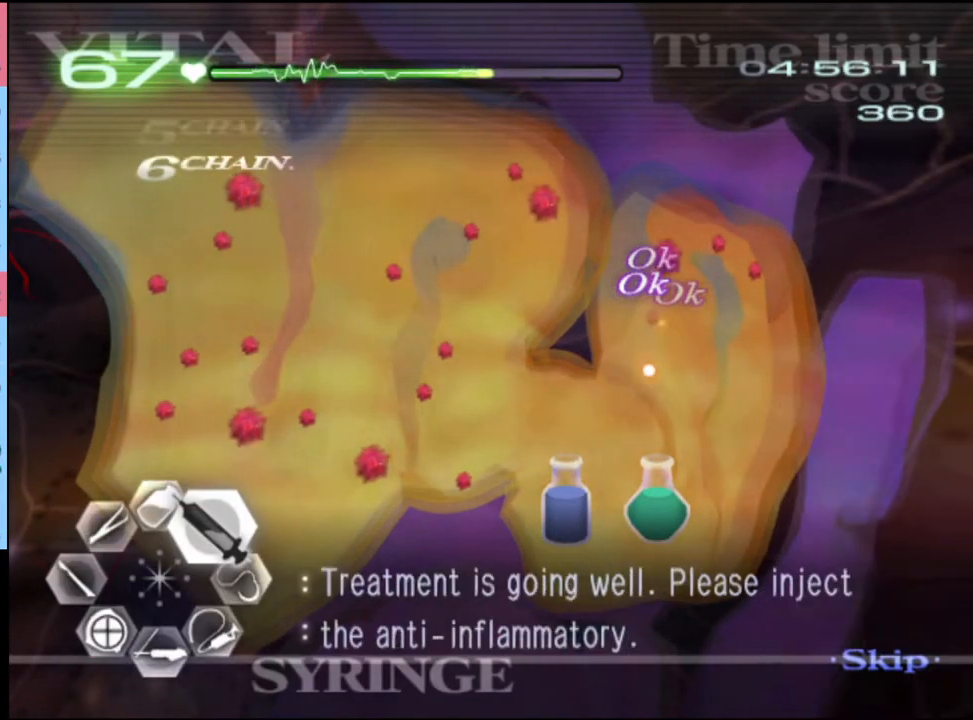
{"keys": ["d", "w"], "mouse": ["left"], "events": [[233, "mouse_left", "down"]]}
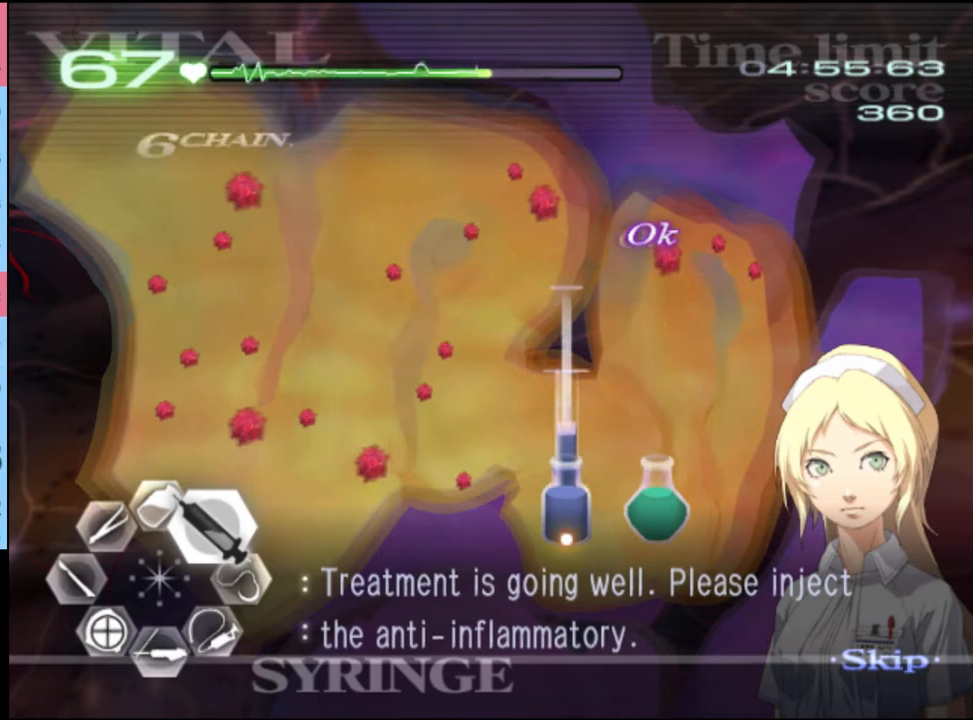
{"keys": ["d", "w"], "mouse": ["left"], "events": [[133, "mouse_left", "up"], [500, "mouse_left", "down"]]}
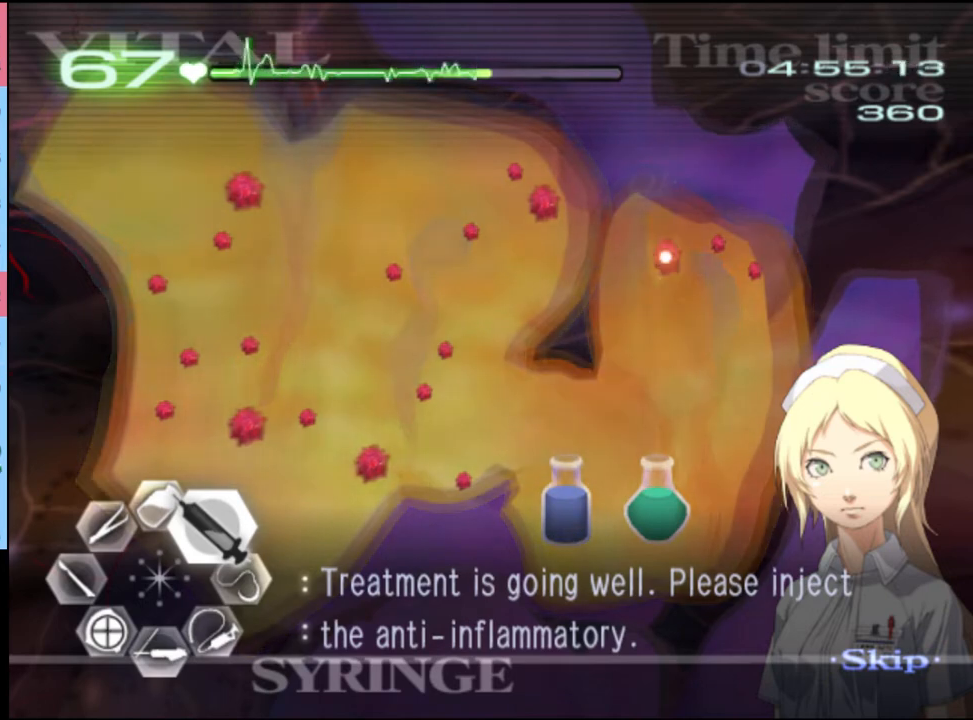
{"keys": ["d", "w"], "mouse": [], "events": [[467, "mouse_left", "up"]]}
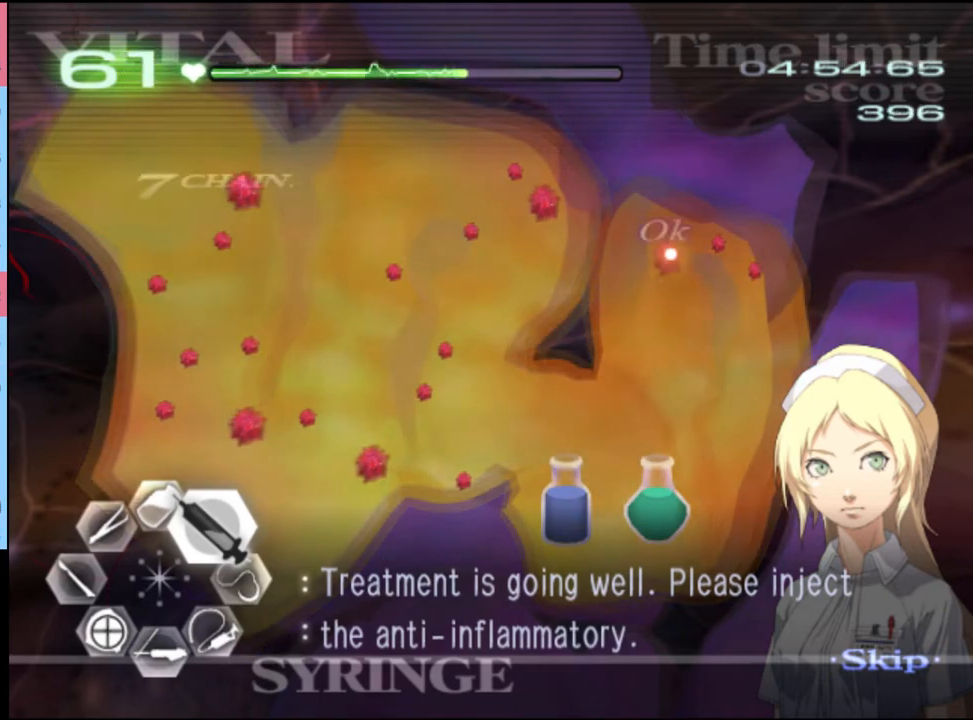
{"keys": ["d", "w"], "mouse": ["left"], "events": [[100, "mouse_left", "down"], [333, "mouse_left", "up"], [467, "mouse_left", "down"]]}
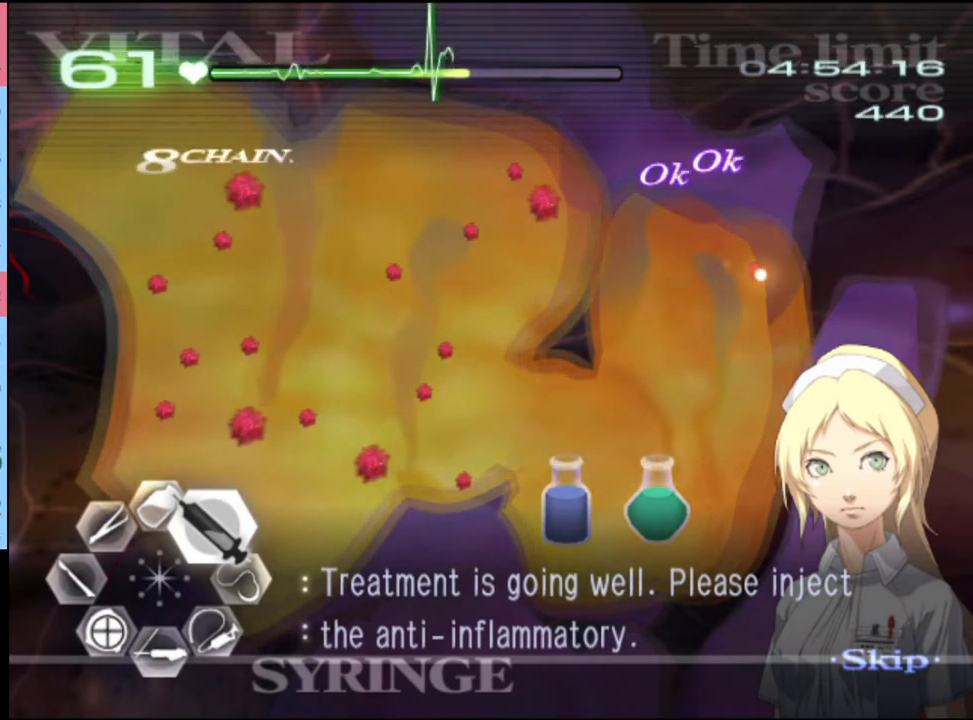
{"keys": ["d", "w"], "mouse": [], "events": [[167, "mouse_left", "up"]]}
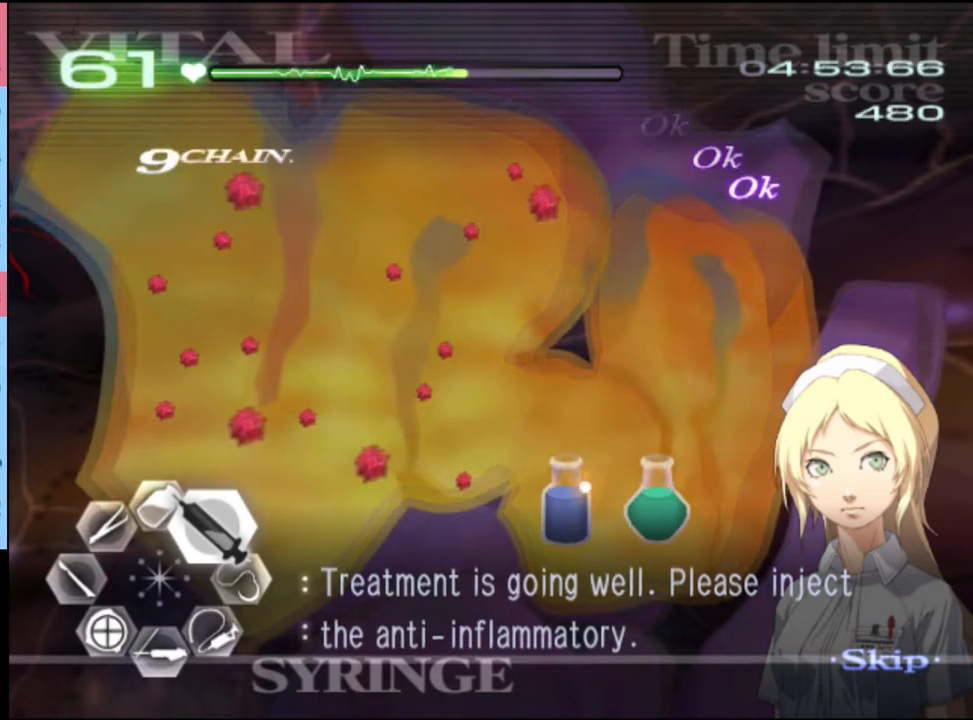
{"keys": ["d", "w"], "mouse": ["left"], "events": [[133, "mouse_left", "down"]]}
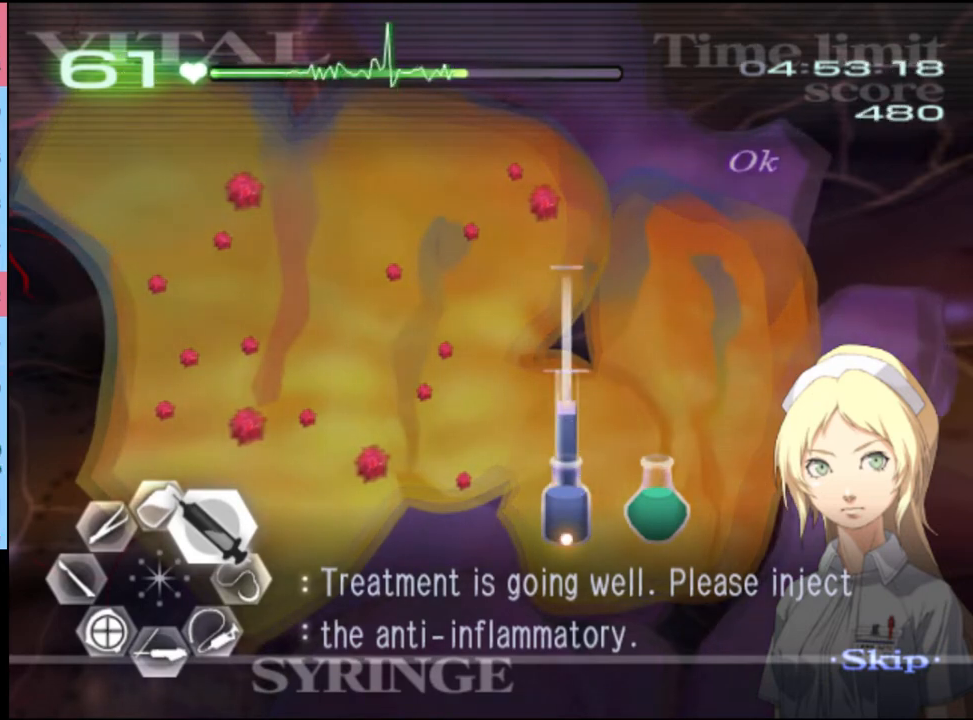
{"keys": ["d", "w"], "mouse": ["left"], "events": [[33, "mouse_left", "up"], [433, "mouse_left", "down"]]}
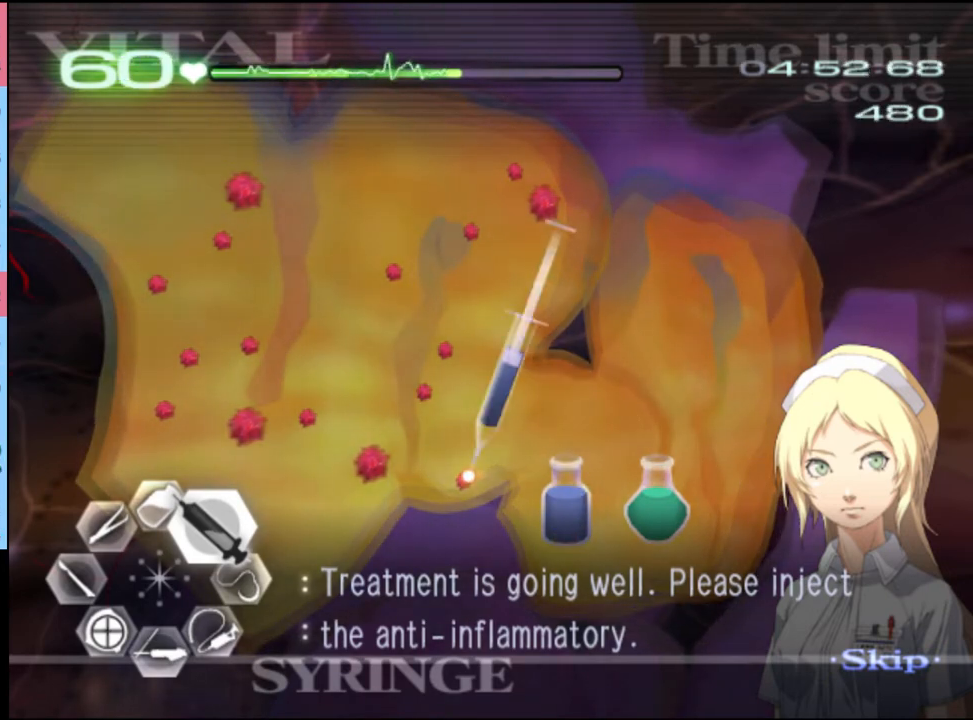
{"keys": ["d", "w"], "mouse": ["left"], "events": [[167, "mouse_left", "up"], [333, "mouse_left", "down"]]}
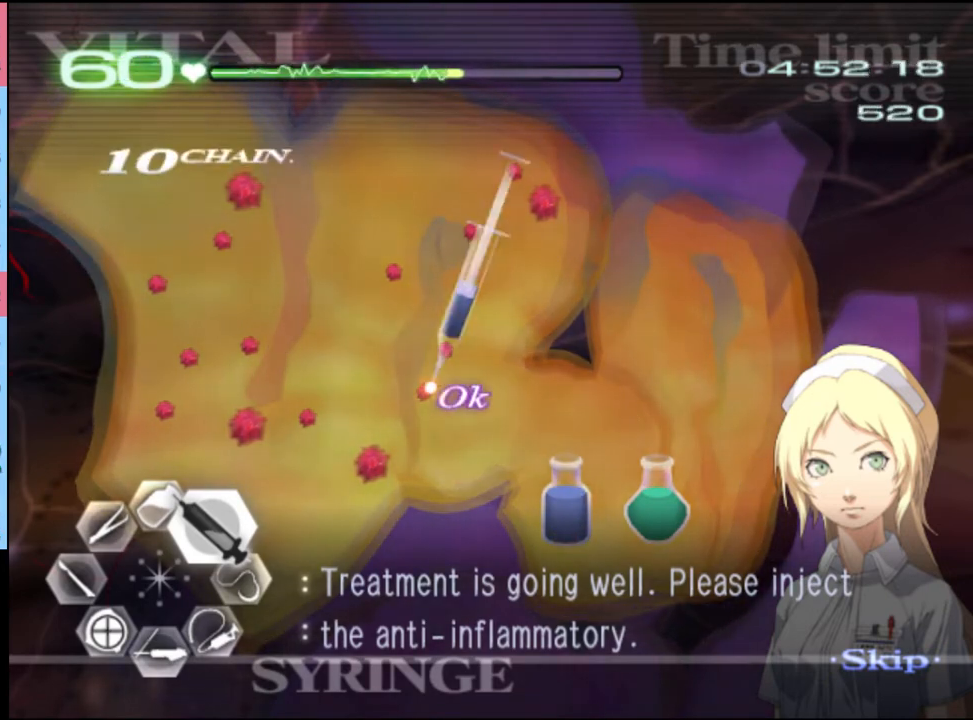
{"keys": ["d", "w"], "mouse": [], "events": [[33, "mouse_left", "up"], [200, "mouse_left", "down"], [400, "mouse_left", "up"]]}
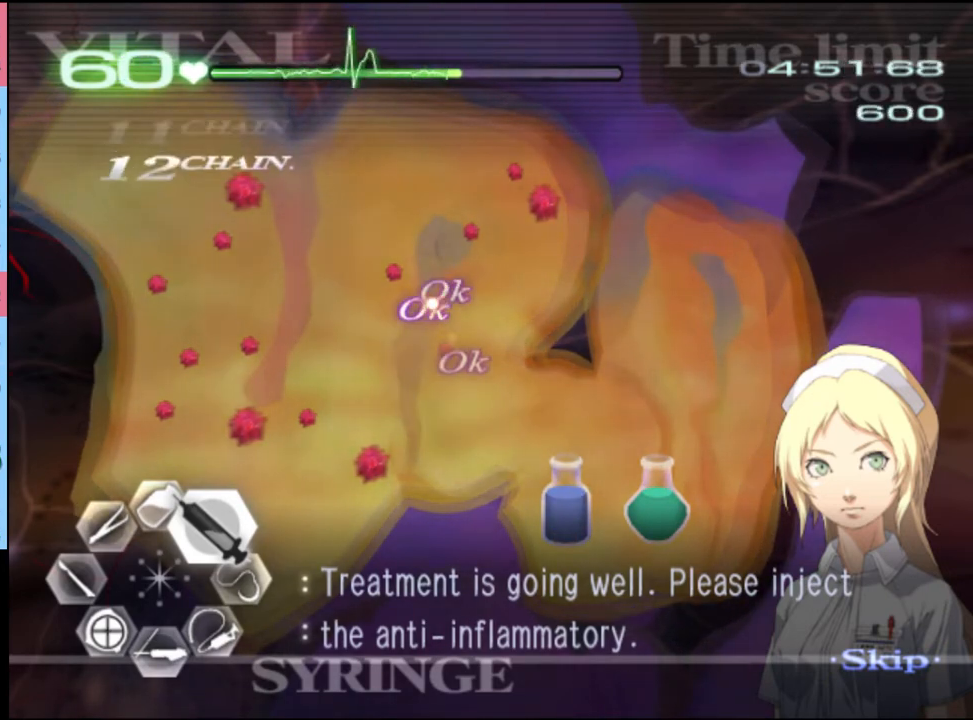
{"keys": ["d", "w"], "mouse": [], "events": [[167, "mouse_left", "down"], [300, "mouse_left", "up"]]}
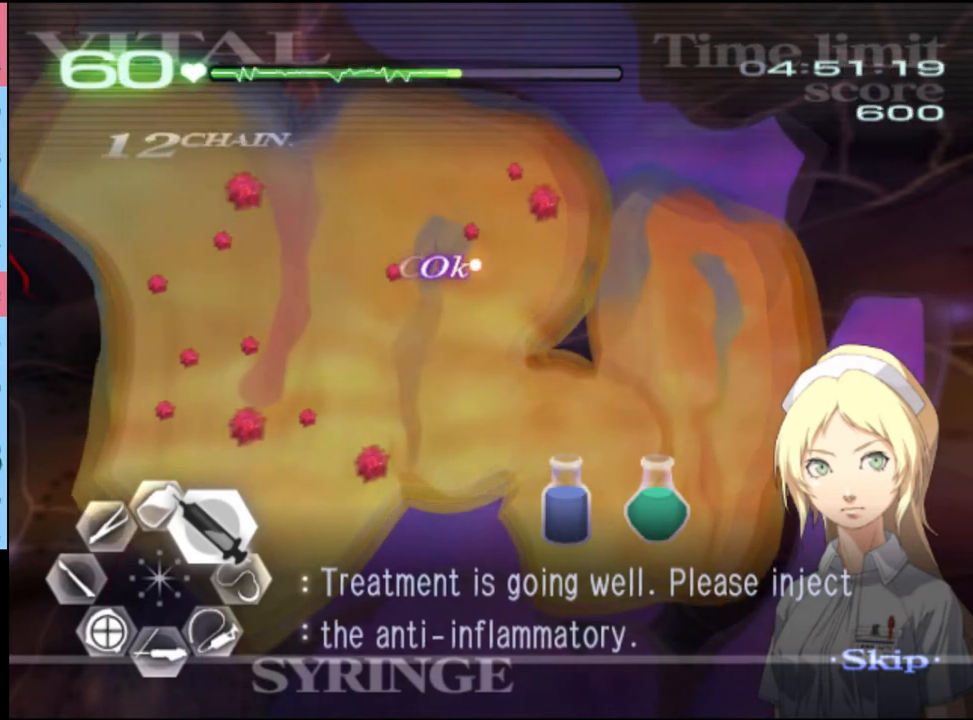
{"keys": ["d", "w"], "mouse": ["left"], "events": [[500, "mouse_left", "down"]]}
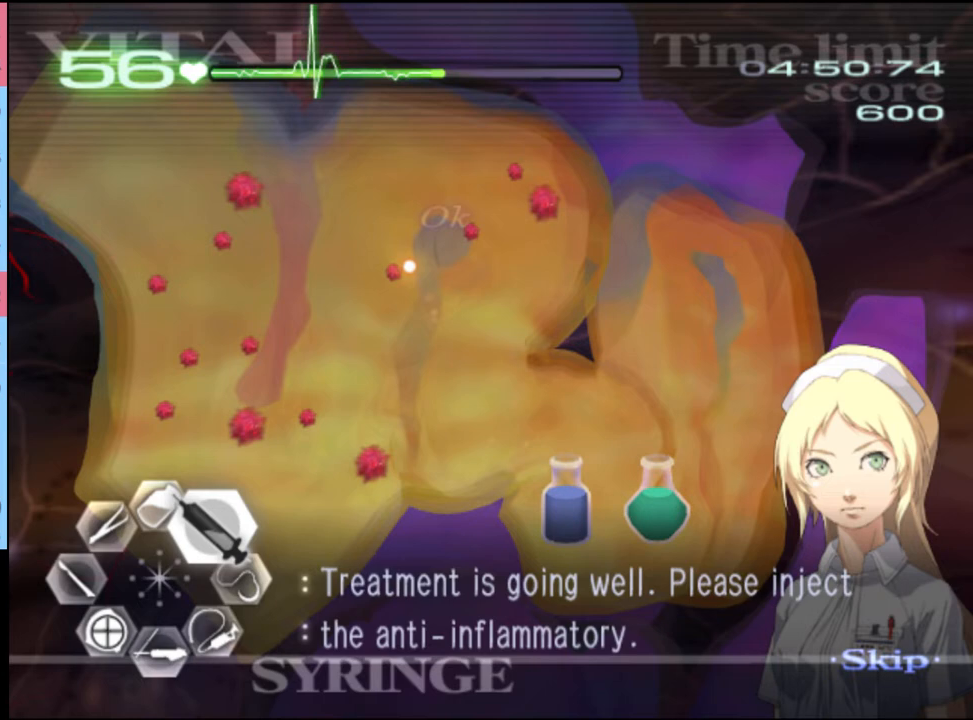
{"keys": ["d", "w"], "mouse": [], "events": [[167, "mouse_left", "up"]]}
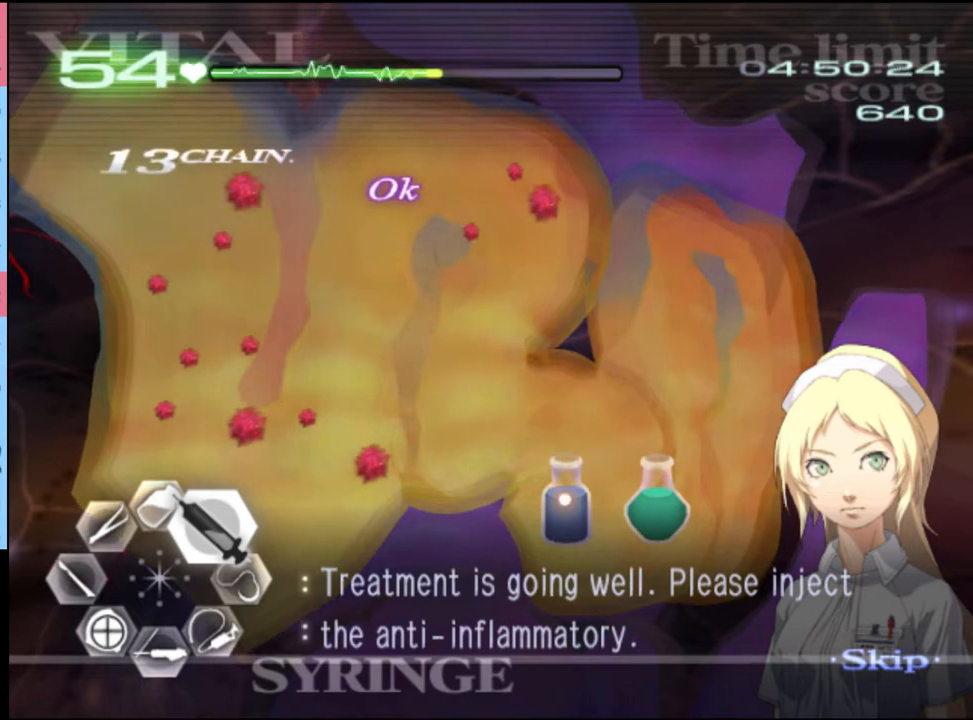
{"keys": ["d", "w"], "mouse": [], "events": [[33, "mouse_left", "down"], [433, "mouse_left", "up"]]}
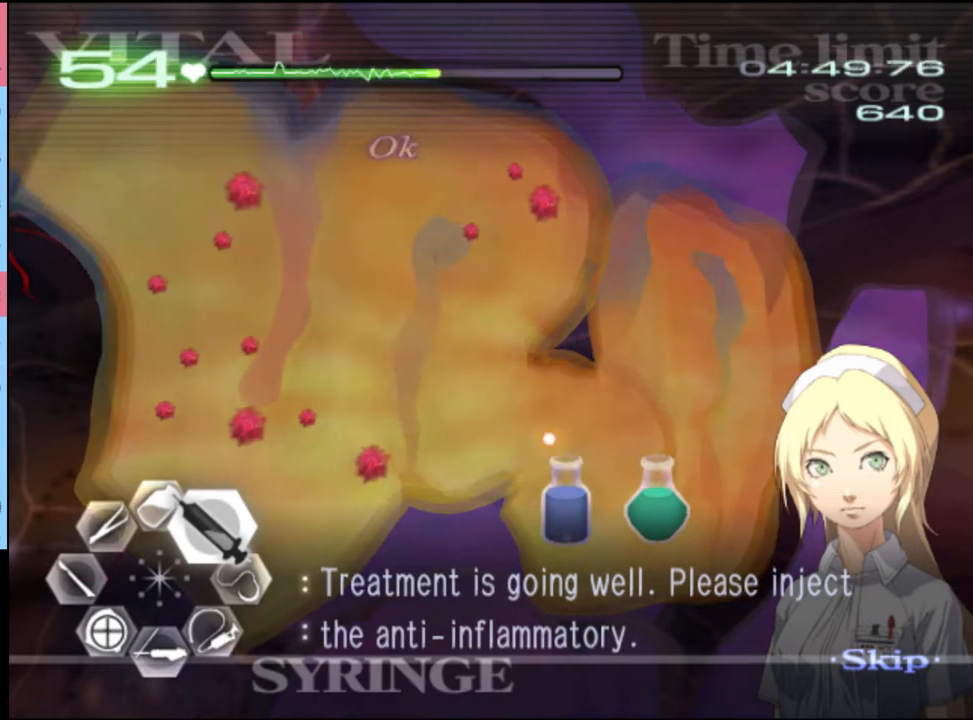
{"keys": ["d", "w"], "mouse": ["left"], "events": [[433, "mouse_left", "down"]]}
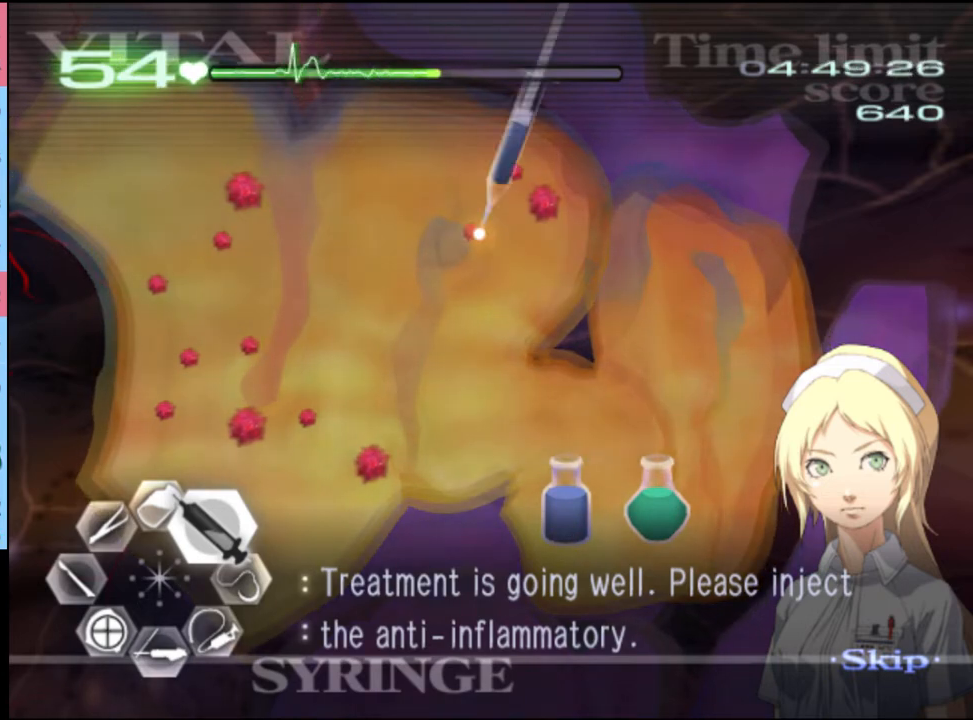
{"keys": ["d", "w"], "mouse": [], "events": [[100, "mouse_left", "up"], [267, "mouse_left", "down"], [433, "mouse_left", "up"]]}
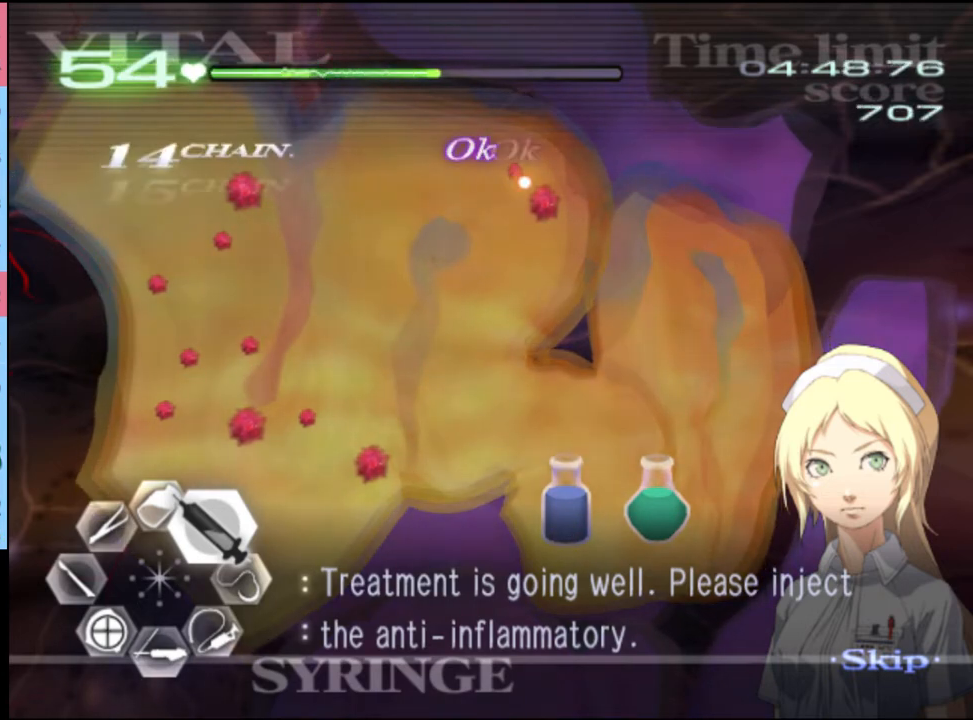
{"keys": ["d", "w"], "mouse": ["left"], "events": [[67, "mouse_left", "down"]]}
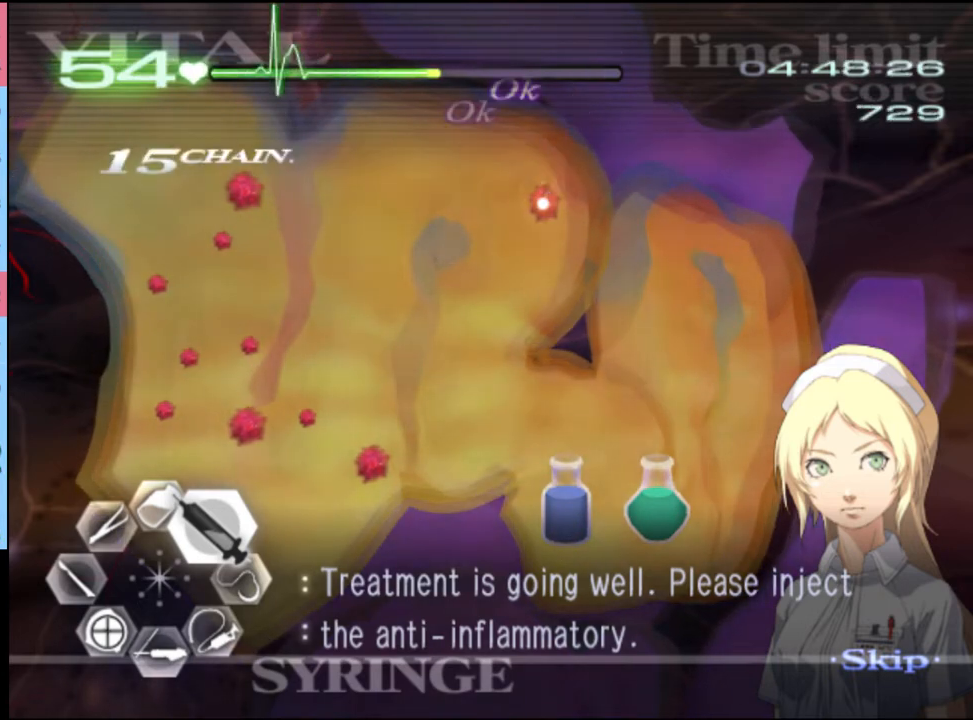
{"keys": ["d", "w"], "mouse": ["left"], "events": [[67, "mouse_left", "up"], [400, "mouse_left", "down"]]}
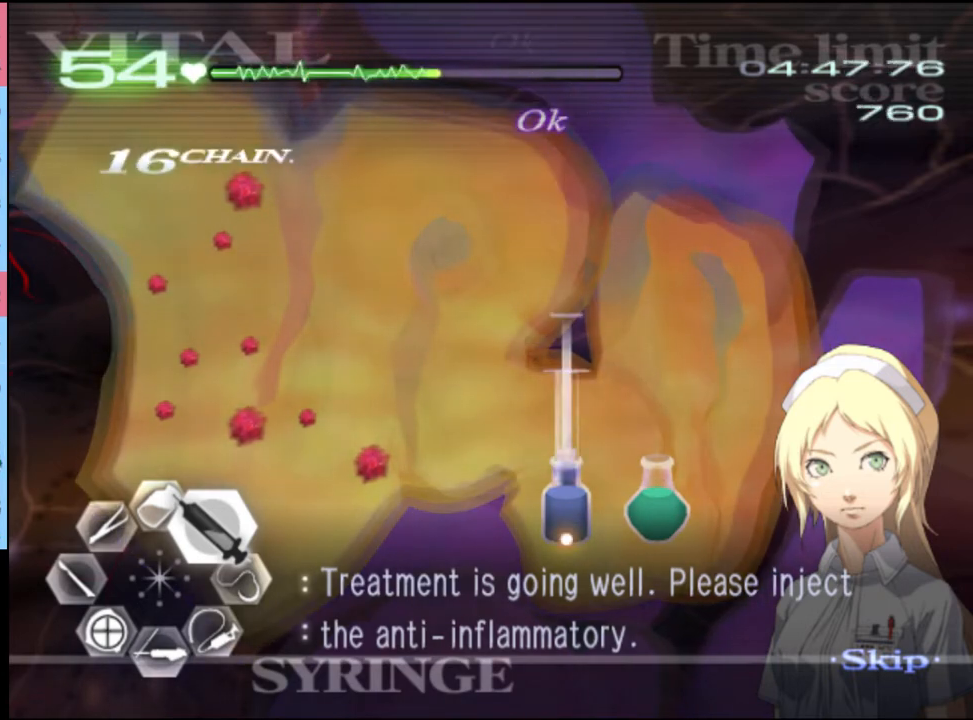
{"keys": ["d", "w"], "mouse": [], "events": [[333, "mouse_left", "up"]]}
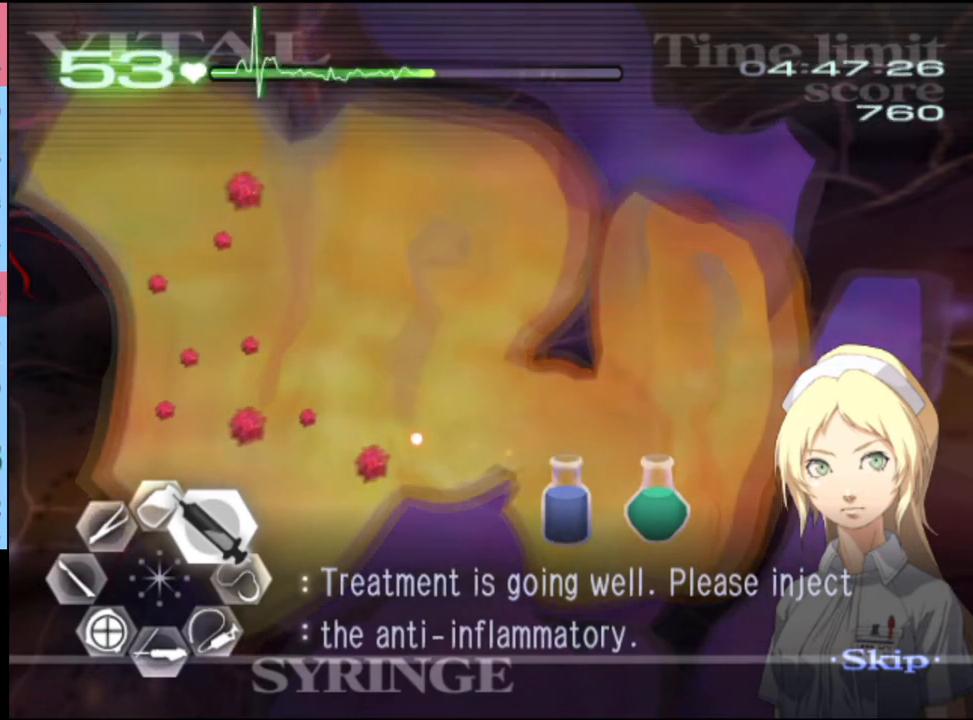
{"keys": ["d", "w"], "mouse": ["left"], "events": [[367, "mouse_left", "down"]]}
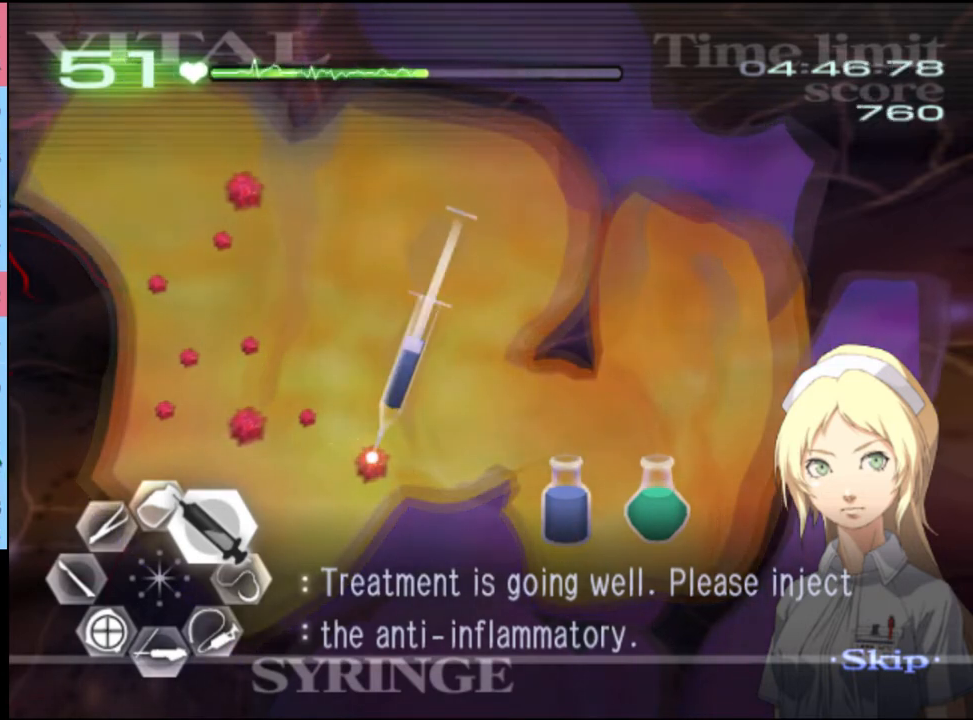
{"keys": ["d", "w"], "mouse": ["left"], "events": [[300, "mouse_left", "up"], [467, "mouse_left", "down"]]}
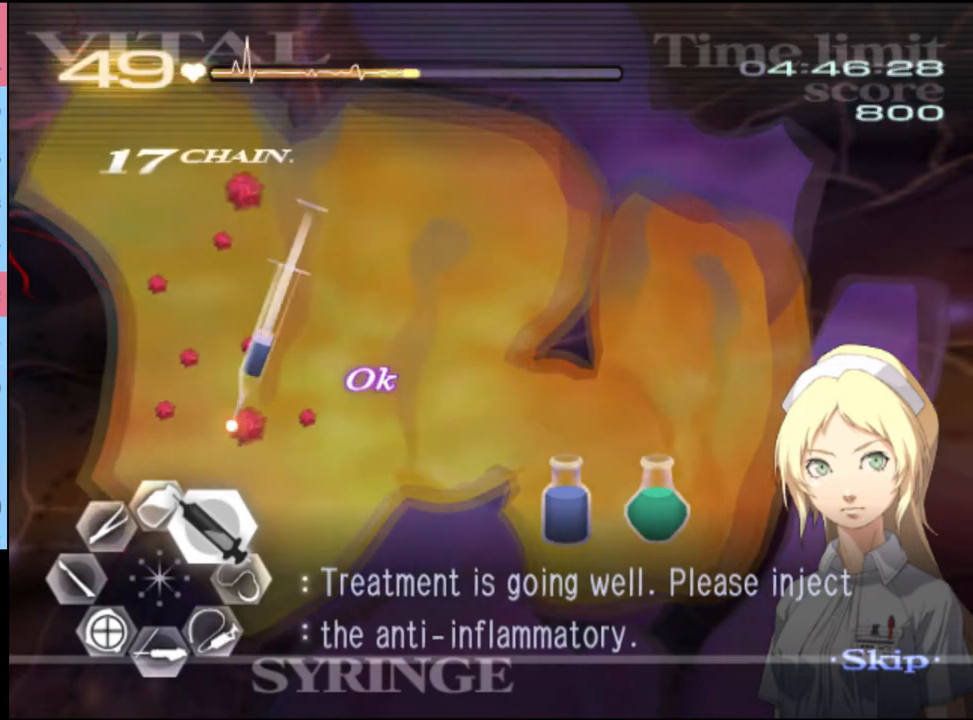
{"keys": ["d", "w"], "mouse": [], "events": [[367, "mouse_left", "up"]]}
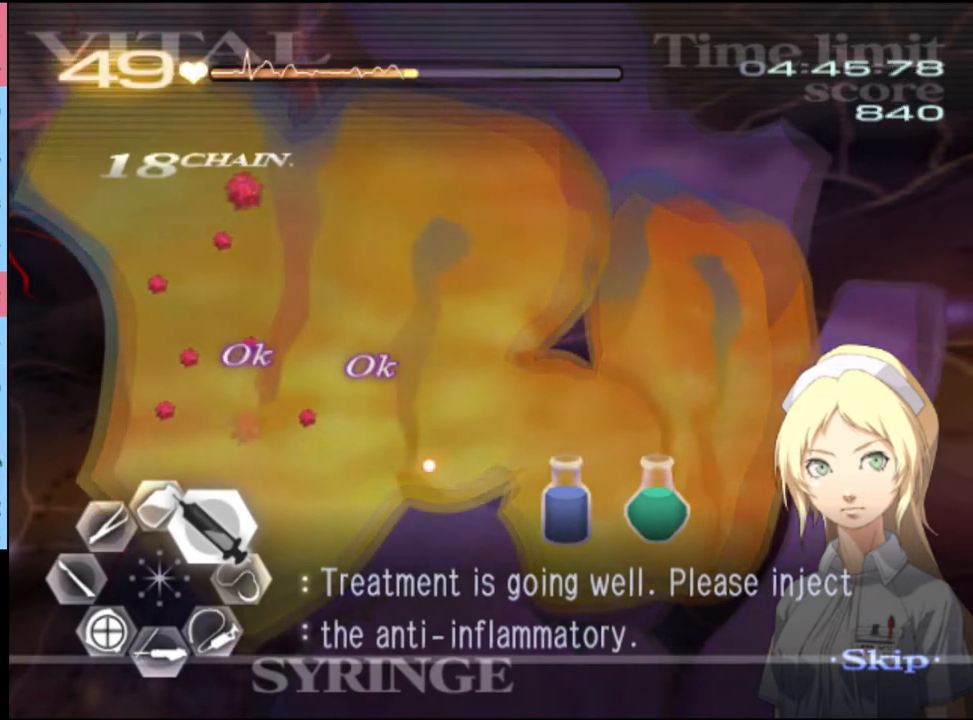
{"keys": ["d", "w"], "mouse": ["left"], "events": [[400, "mouse_left", "down"]]}